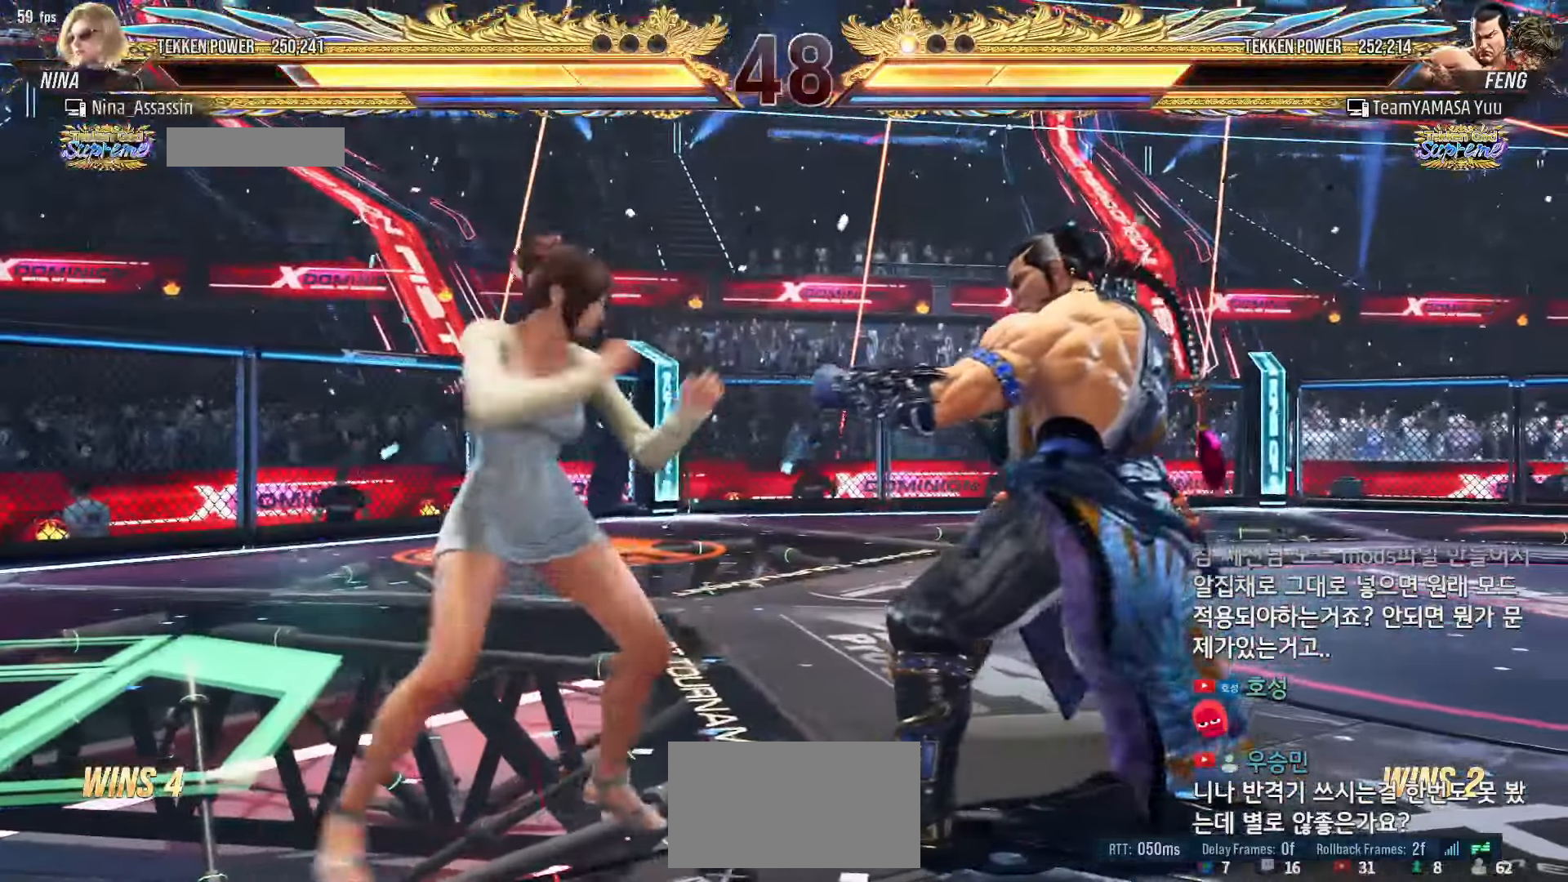
Gameplay with a controller (arcade stick); each line is a JSON object with the inputs held at the frame after it (dt_ms = milliseconds from this image to that frame). "events" lists button and stick changes between this image and that frame as [ms after this image, input, new state], when the widget could be followed in between. Not read: L3 R3.
{"dt_ms": 500, "buttons": [], "left_stick": "center", "events": [[33, "SQUARE", "up"], [100, "left_stick", "center"]]}
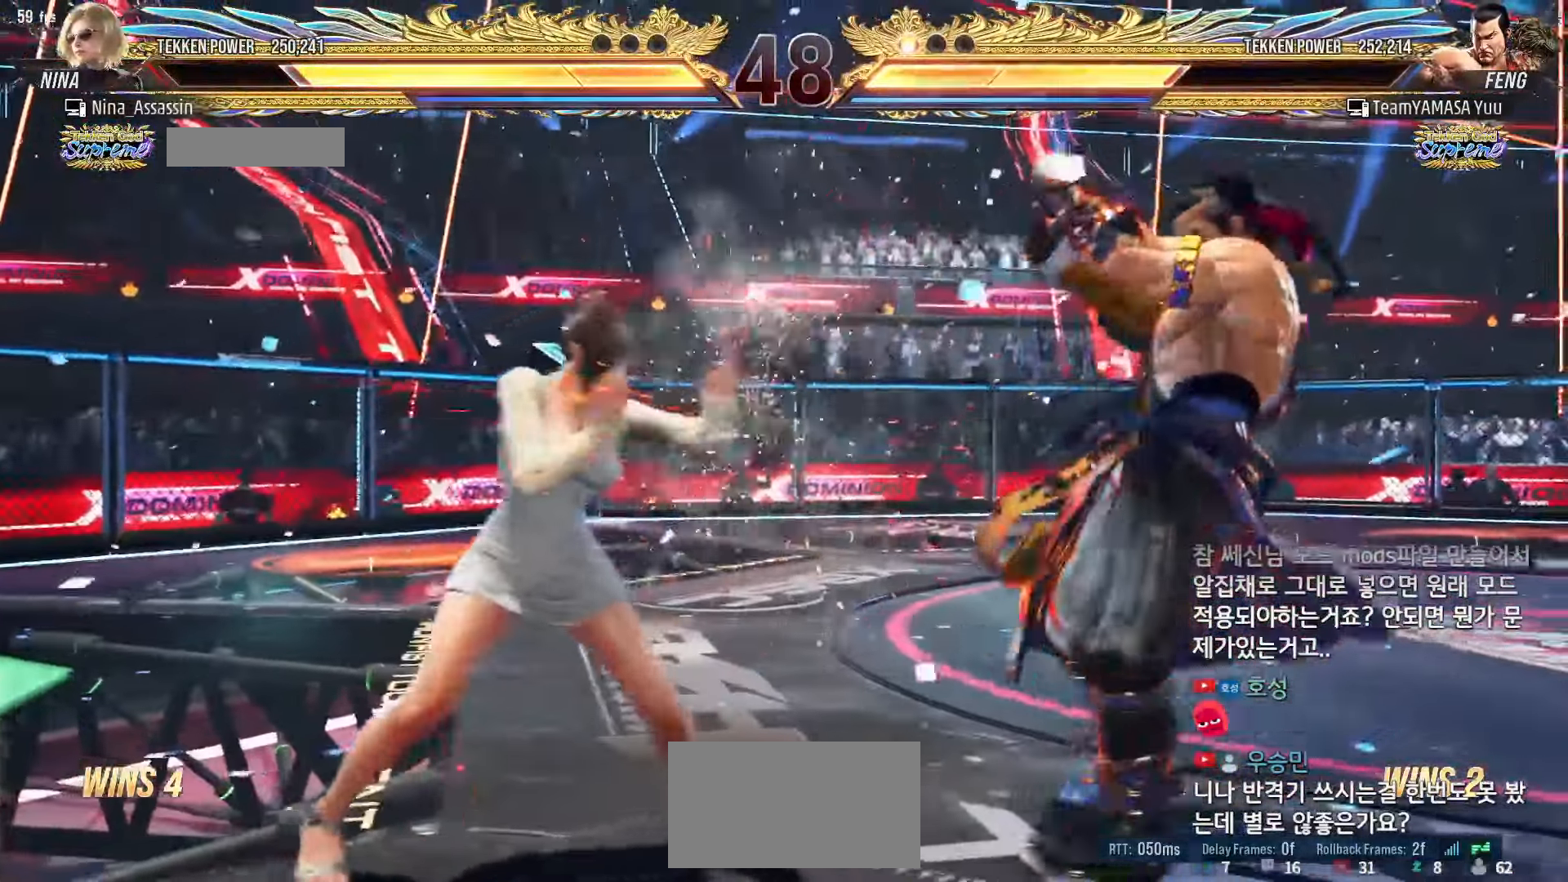
{"dt_ms": 500, "buttons": [], "left_stick": "center", "events": [[33, "left_stick", "up-right"], [67, "SQUARE", "down"], [117, "SQUARE", "up"], [167, "SQUARE", "down"], [217, "SQUARE", "up"], [267, "SQUARE", "down"], [283, "left_stick", "center"], [300, "SQUARE", "up"], [350, "SQUARE", "down"], [383, "SQUARE", "up"], [433, "SQUARE", "down"], [467, "SQUARE", "up"]]}
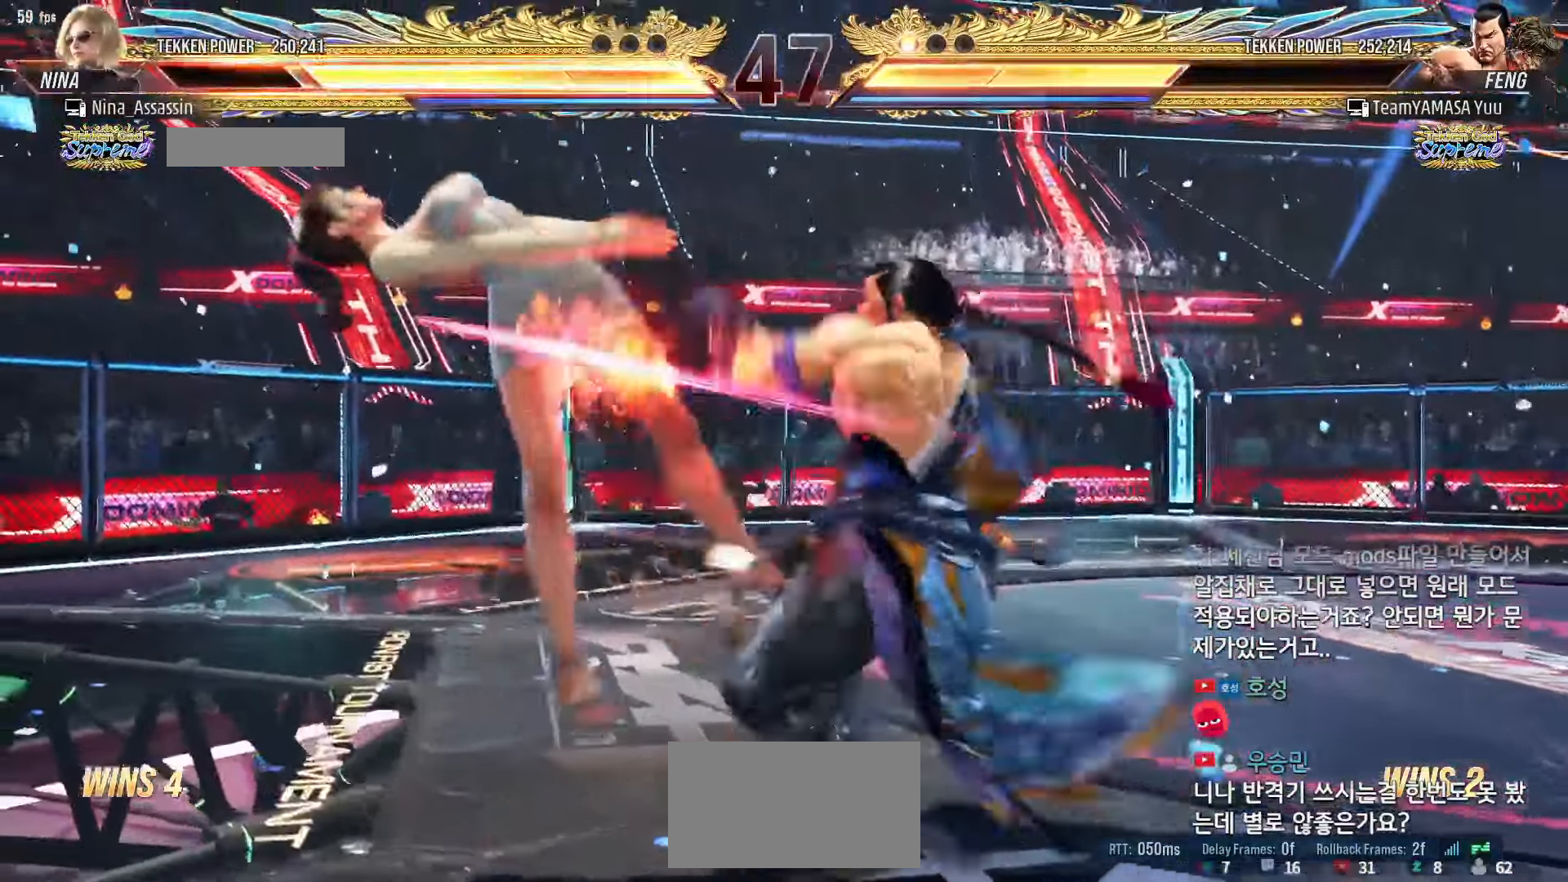
{"dt_ms": 500, "buttons": [], "left_stick": "center", "events": [[250, "TRIANGLE", "down"], [300, "TRIANGLE", "up"], [333, "SQUARE", "down"], [400, "SQUARE", "up"], [433, "TRIANGLE", "down"], [483, "TRIANGLE", "up"]]}
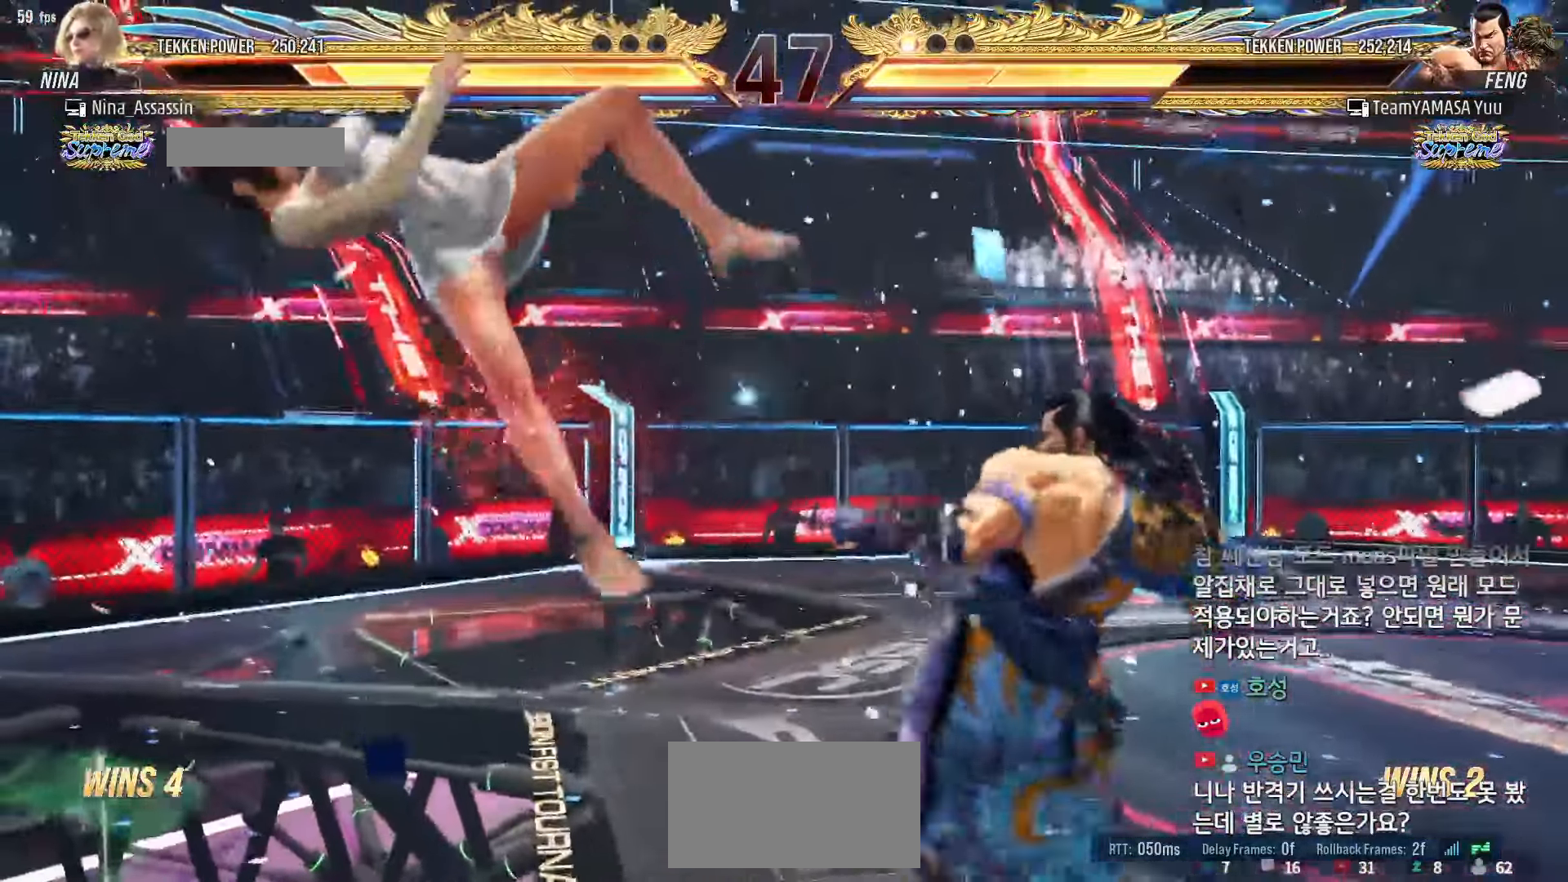
{"dt_ms": 500, "buttons": ["TRIANGLE"], "left_stick": "center", "events": [[33, "SQUARE", "down"], [67, "SQUARE", "up"], [117, "TRIANGLE", "down"], [167, "TRIANGLE", "up"], [200, "SQUARE", "down"], [250, "SQUARE", "up"], [317, "TRIANGLE", "down"], [350, "TRIANGLE", "up"], [383, "SQUARE", "down"], [433, "SQUARE", "up"], [500, "TRIANGLE", "down"]]}
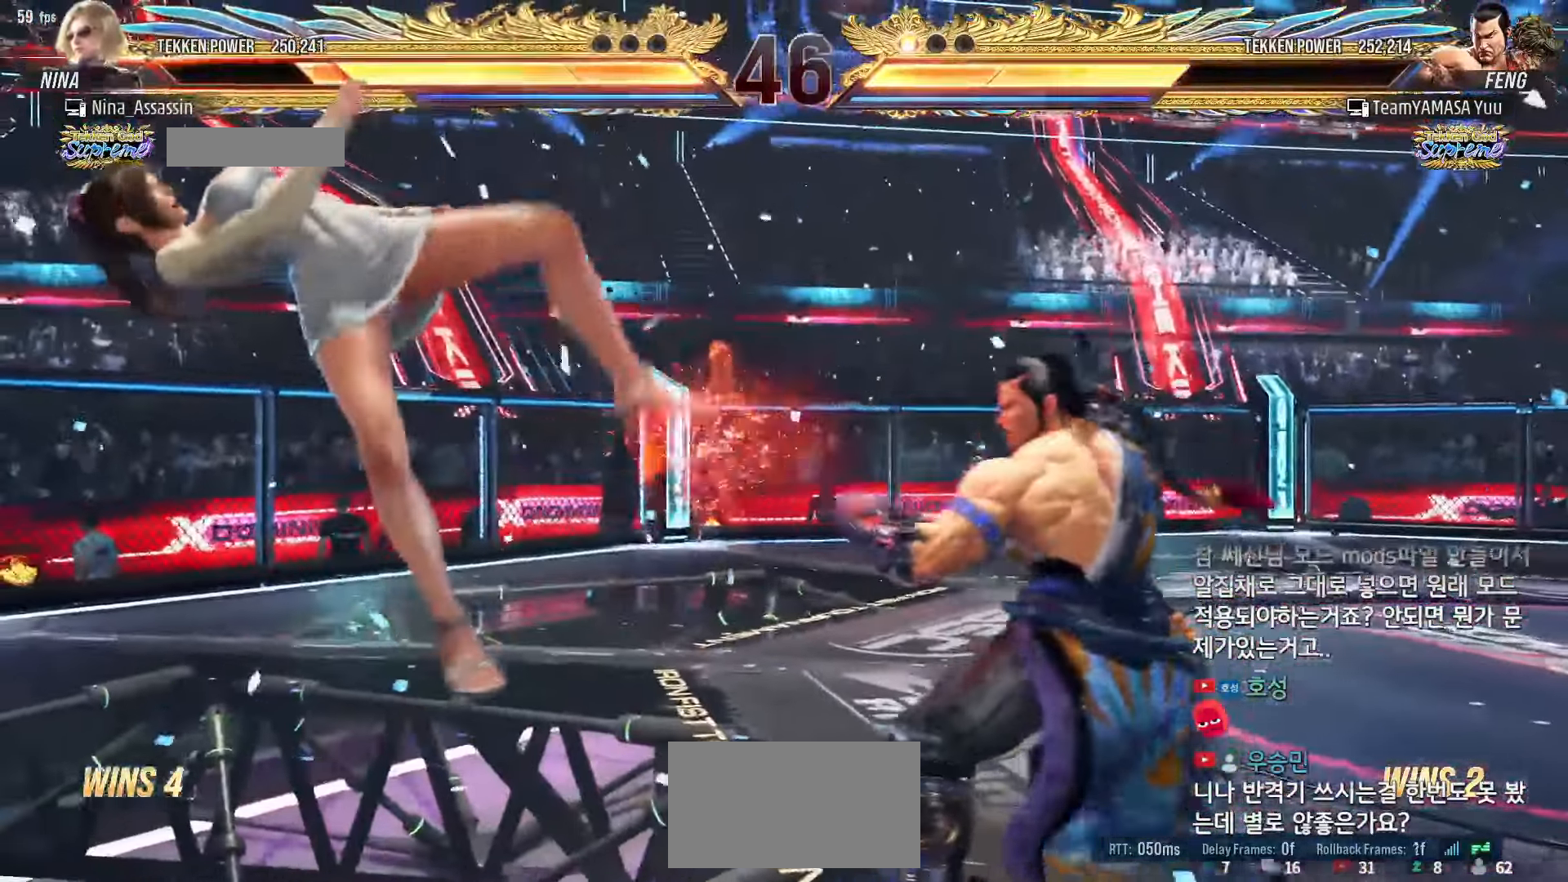
{"dt_ms": 500, "buttons": ["SQUARE"], "left_stick": "center", "events": [[33, "TRIANGLE", "up"], [67, "SQUARE", "down"], [117, "SQUARE", "up"], [183, "TRIANGLE", "down"], [217, "TRIANGLE", "up"], [267, "SQUARE", "down"], [317, "SQUARE", "up"], [367, "TRIANGLE", "down"], [417, "TRIANGLE", "up"], [467, "SQUARE", "down"]]}
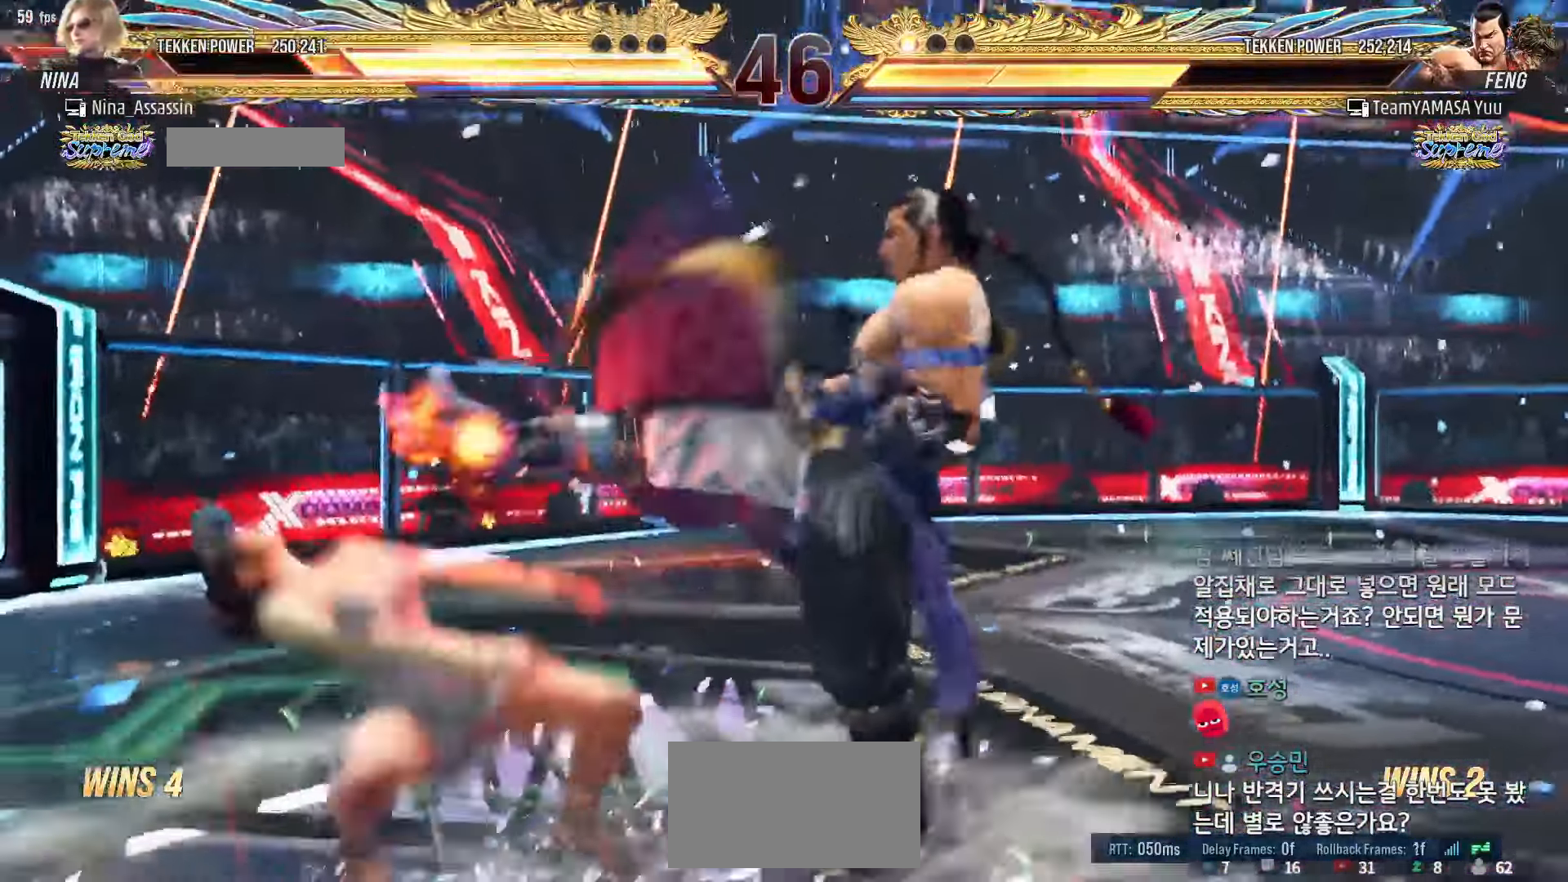
{"dt_ms": 500, "buttons": [], "left_stick": "center", "events": [[17, "SQUARE", "up"], [67, "TRIANGLE", "down"], [117, "TRIANGLE", "up"], [150, "SQUARE", "down"], [200, "SQUARE", "up"], [250, "TRIANGLE", "down"], [300, "TRIANGLE", "up"], [350, "SQUARE", "down"], [400, "SQUARE", "up"], [450, "TRIANGLE", "down"], [500, "TRIANGLE", "up"]]}
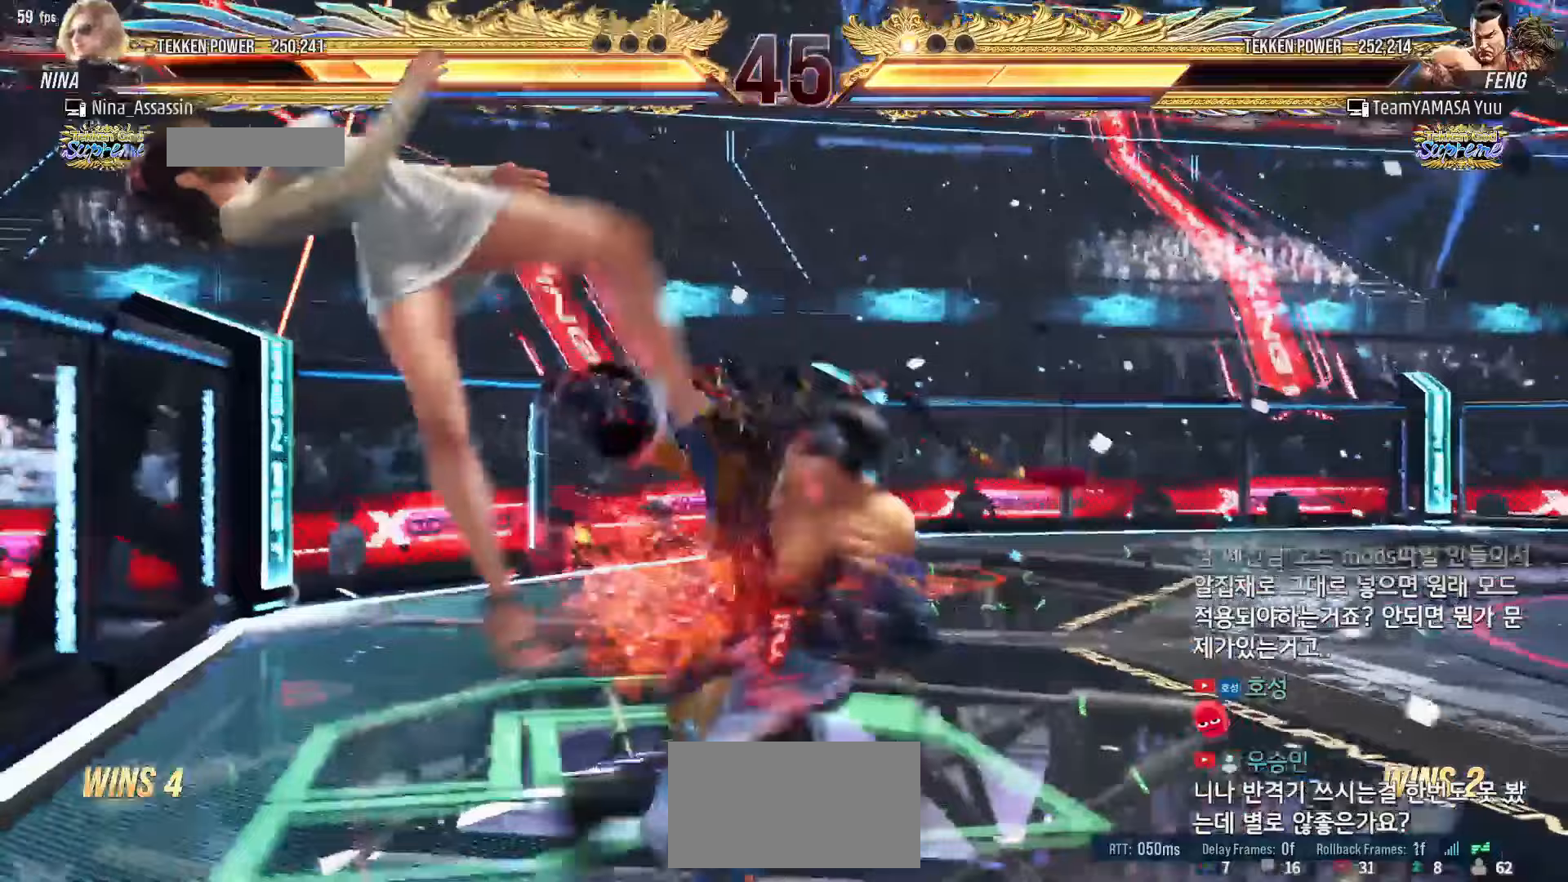
{"dt_ms": 500, "buttons": ["SQUARE"], "left_stick": "center", "events": [[67, "SQUARE", "down"], [100, "SQUARE", "up"], [150, "TRIANGLE", "down"], [217, "TRIANGLE", "up"], [250, "SQUARE", "down"], [300, "SQUARE", "up"], [350, "TRIANGLE", "down"], [417, "TRIANGLE", "up"], [467, "SQUARE", "down"]]}
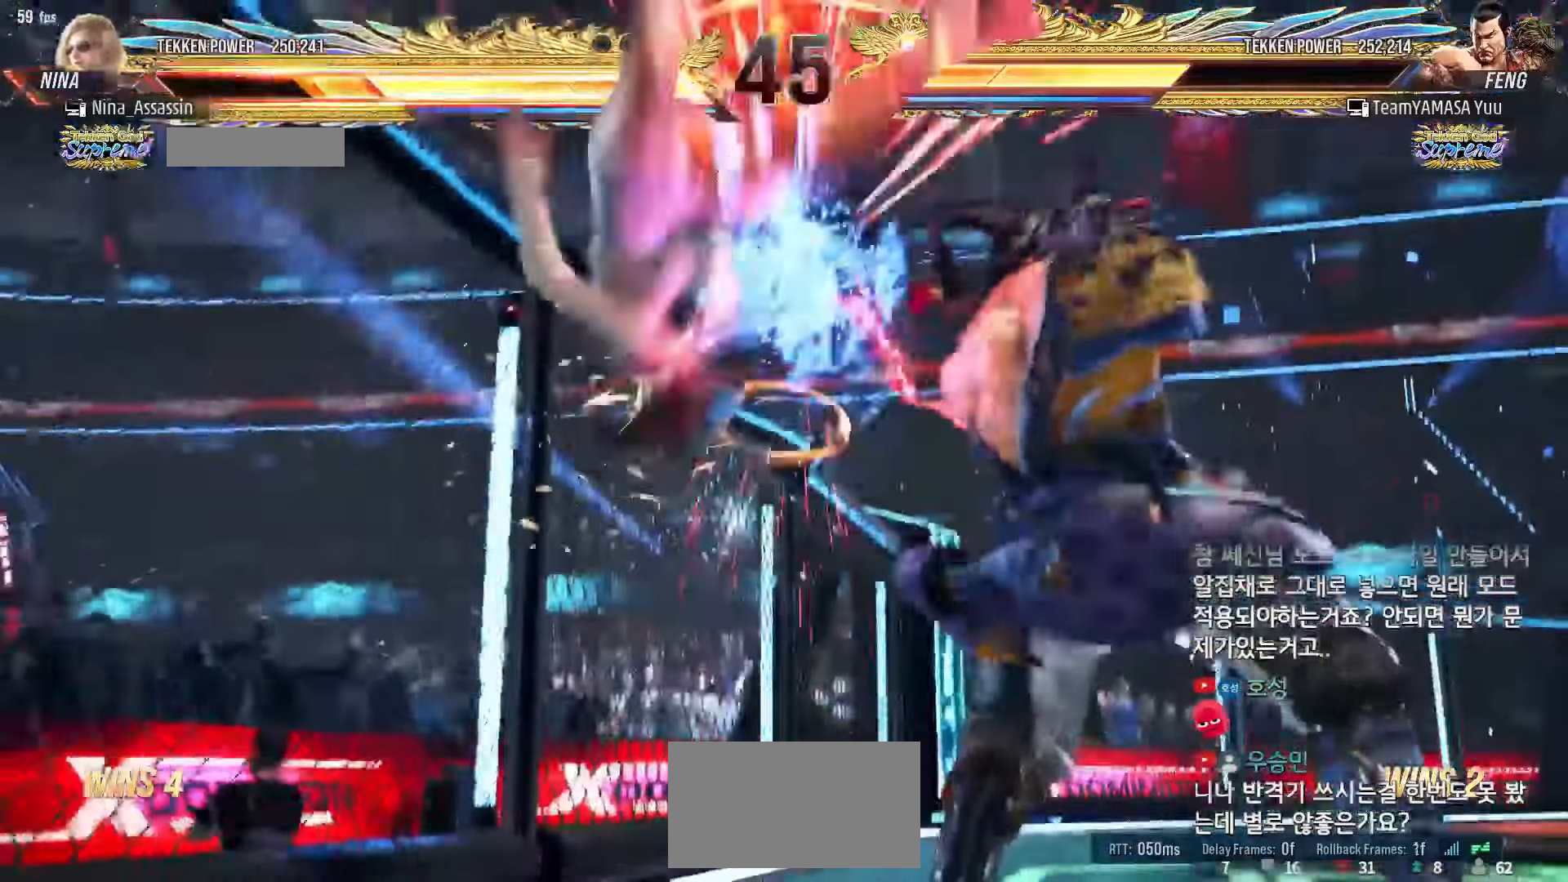
{"dt_ms": 1000, "buttons": ["SQUARE"], "left_stick": "center"}
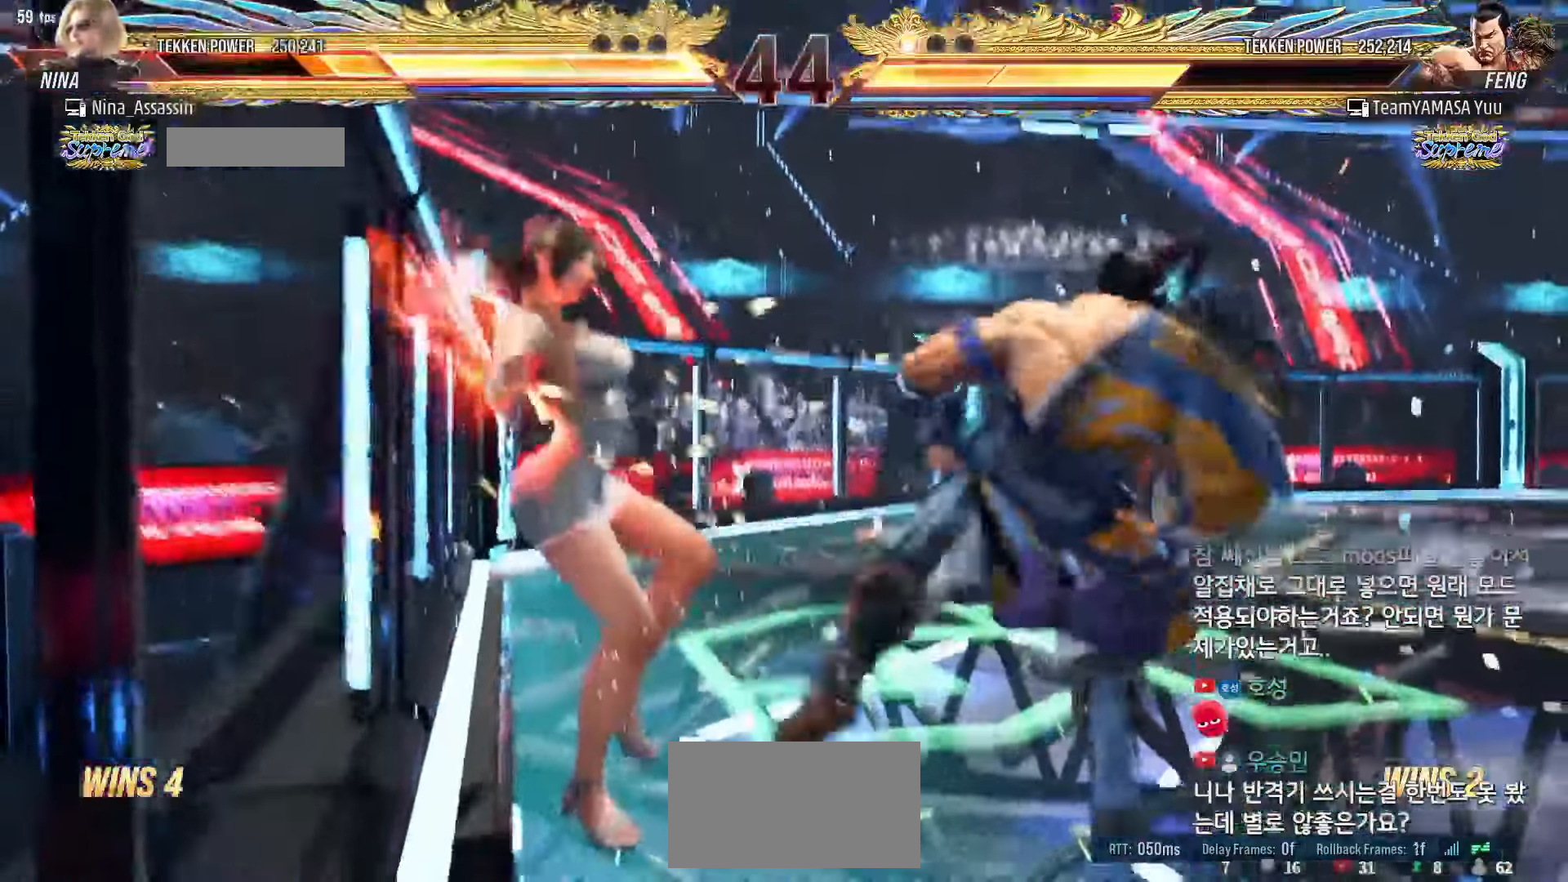
{"dt_ms": 500, "buttons": ["TRIANGLE"], "left_stick": "center", "events": [[33, "SQUARE", "up"], [100, "TRIANGLE", "down"], [150, "TRIANGLE", "up"], [200, "SQUARE", "down"], [250, "SQUARE", "up"], [300, "TRIANGLE", "down"], [350, "TRIANGLE", "up"], [383, "SQUARE", "down"], [433, "SQUARE", "up"], [483, "TRIANGLE", "down"]]}
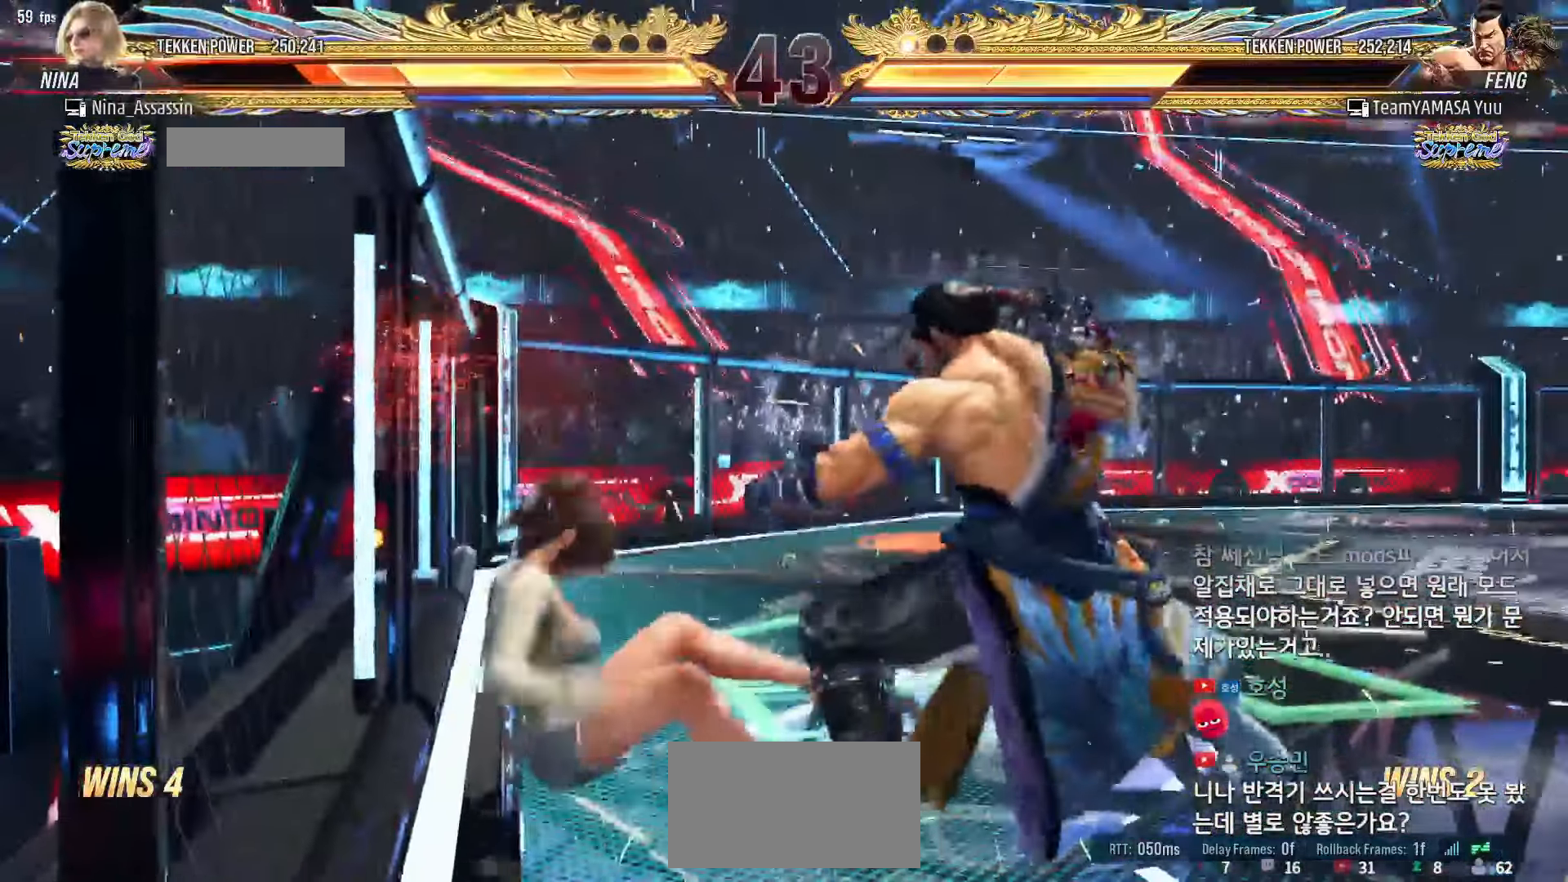
{"dt_ms": 500, "buttons": ["TRIANGLE"], "left_stick": "center", "events": [[33, "TRIANGLE", "up"], [67, "SQUARE", "down"], [117, "SQUARE", "up"], [167, "TRIANGLE", "down"], [217, "TRIANGLE", "up"], [250, "SQUARE", "down"], [300, "SQUARE", "up"], [483, "TRIANGLE", "down"]]}
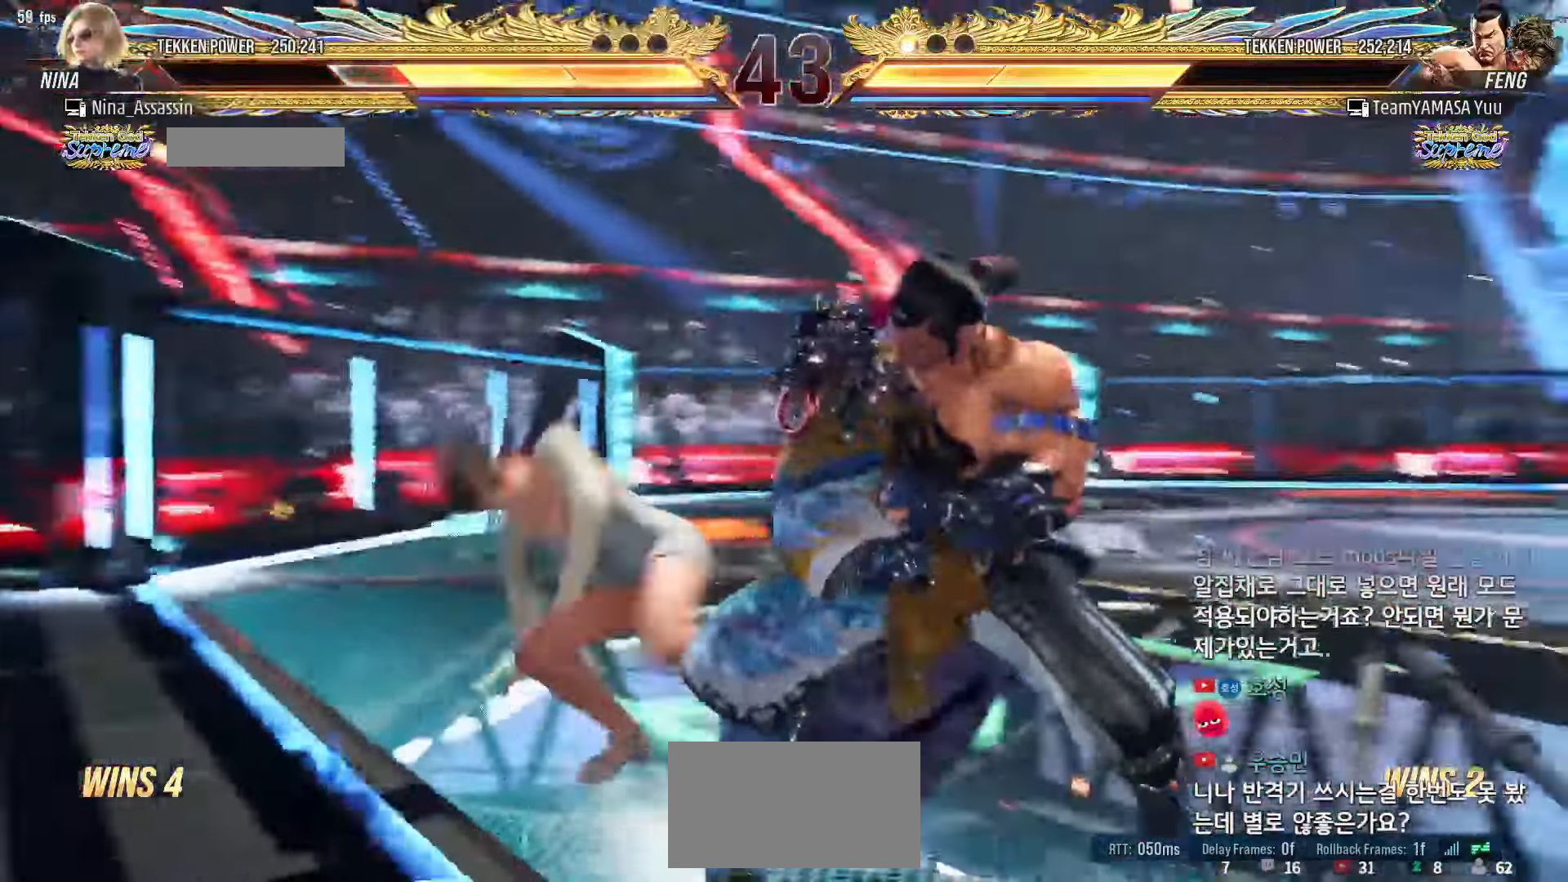
{"dt_ms": 500, "buttons": [], "left_stick": "center"}
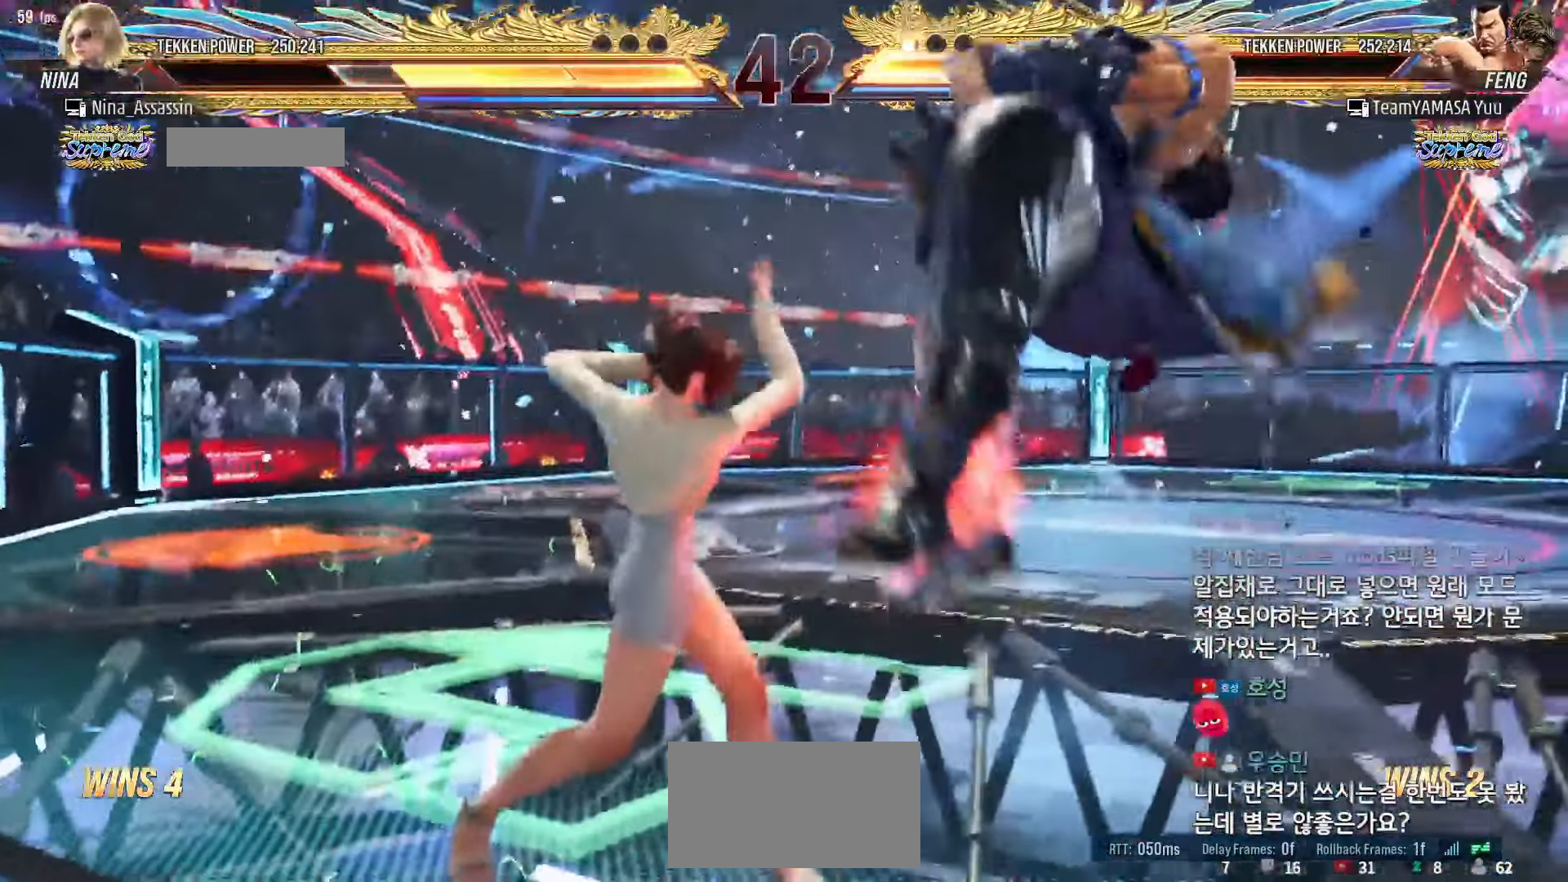
{"dt_ms": 500, "buttons": ["TRIANGLE"], "left_stick": "center", "events": [[133, "left_stick", "down"], [217, "left_stick", "center"], [367, "left_stick", "down-right"], [383, "CROSS", "down"], [450, "CROSS", "up"], [500, "TRIANGLE", "down"], [500, "left_stick", "center"]]}
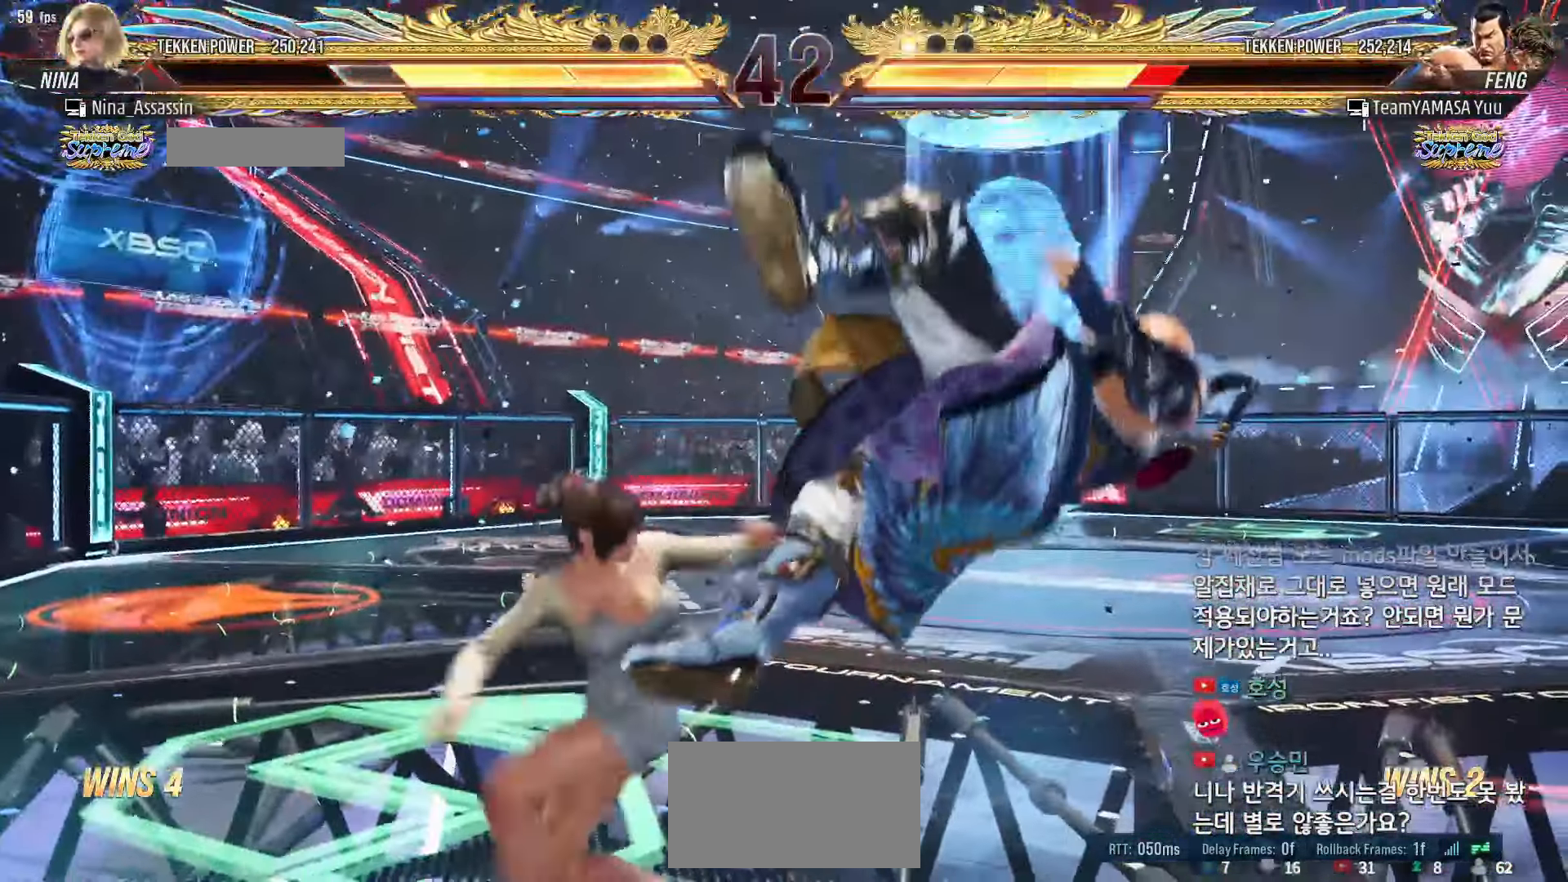
{"dt_ms": 500, "buttons": [], "left_stick": "center", "events": [[67, "TRIANGLE", "up"], [417, "left_stick", "down"], [500, "left_stick", "center"]]}
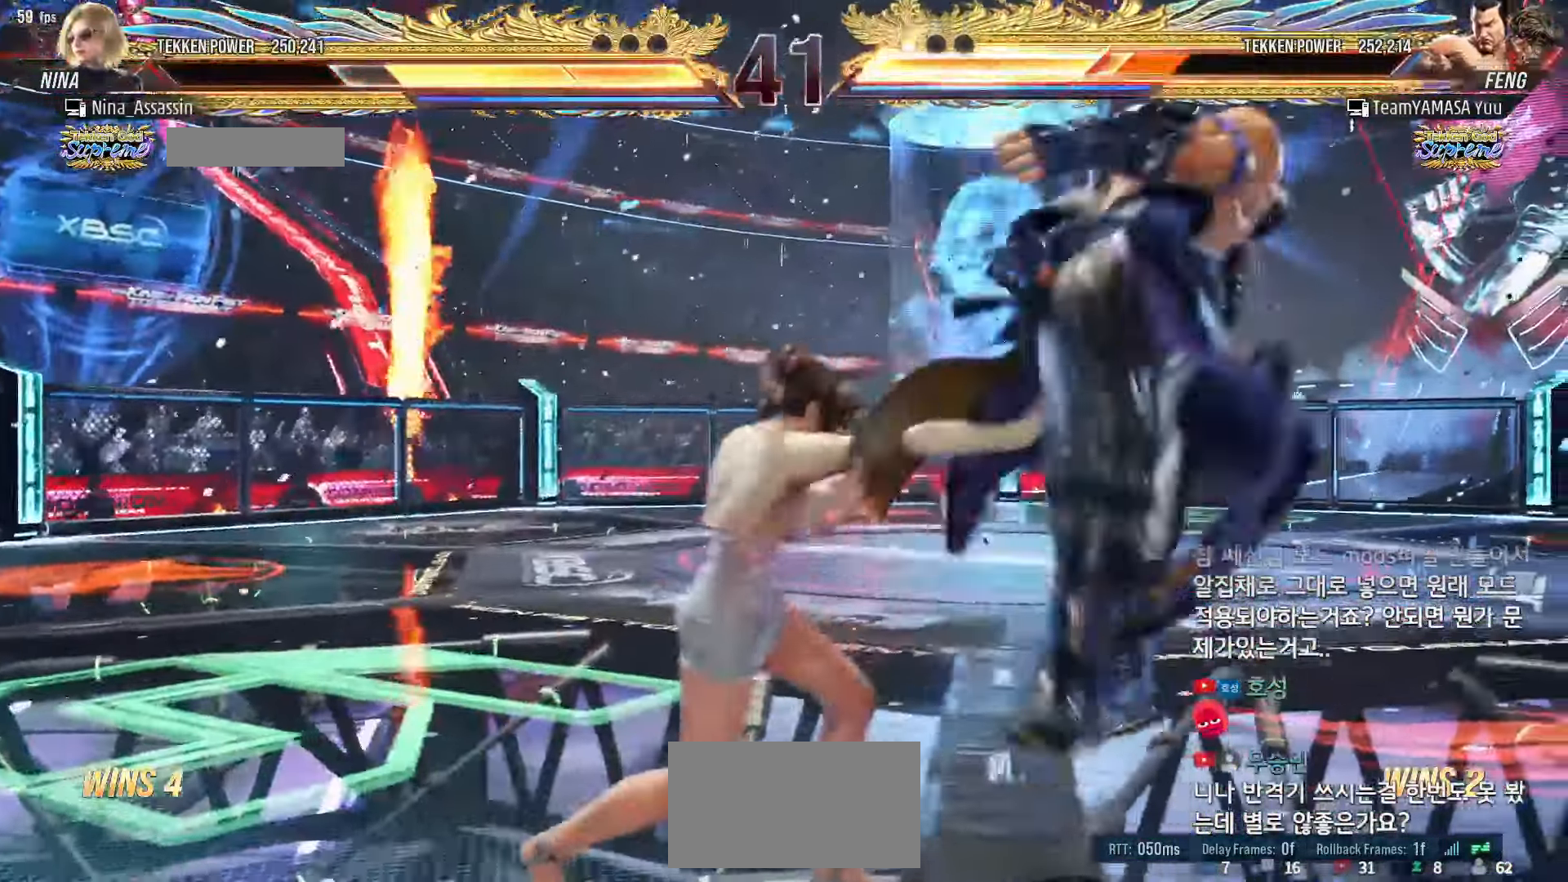
{"dt_ms": 500, "buttons": [], "left_stick": "left", "events": [[217, "SQUARE", "down"], [267, "SQUARE", "up"], [367, "left_stick", "left"]]}
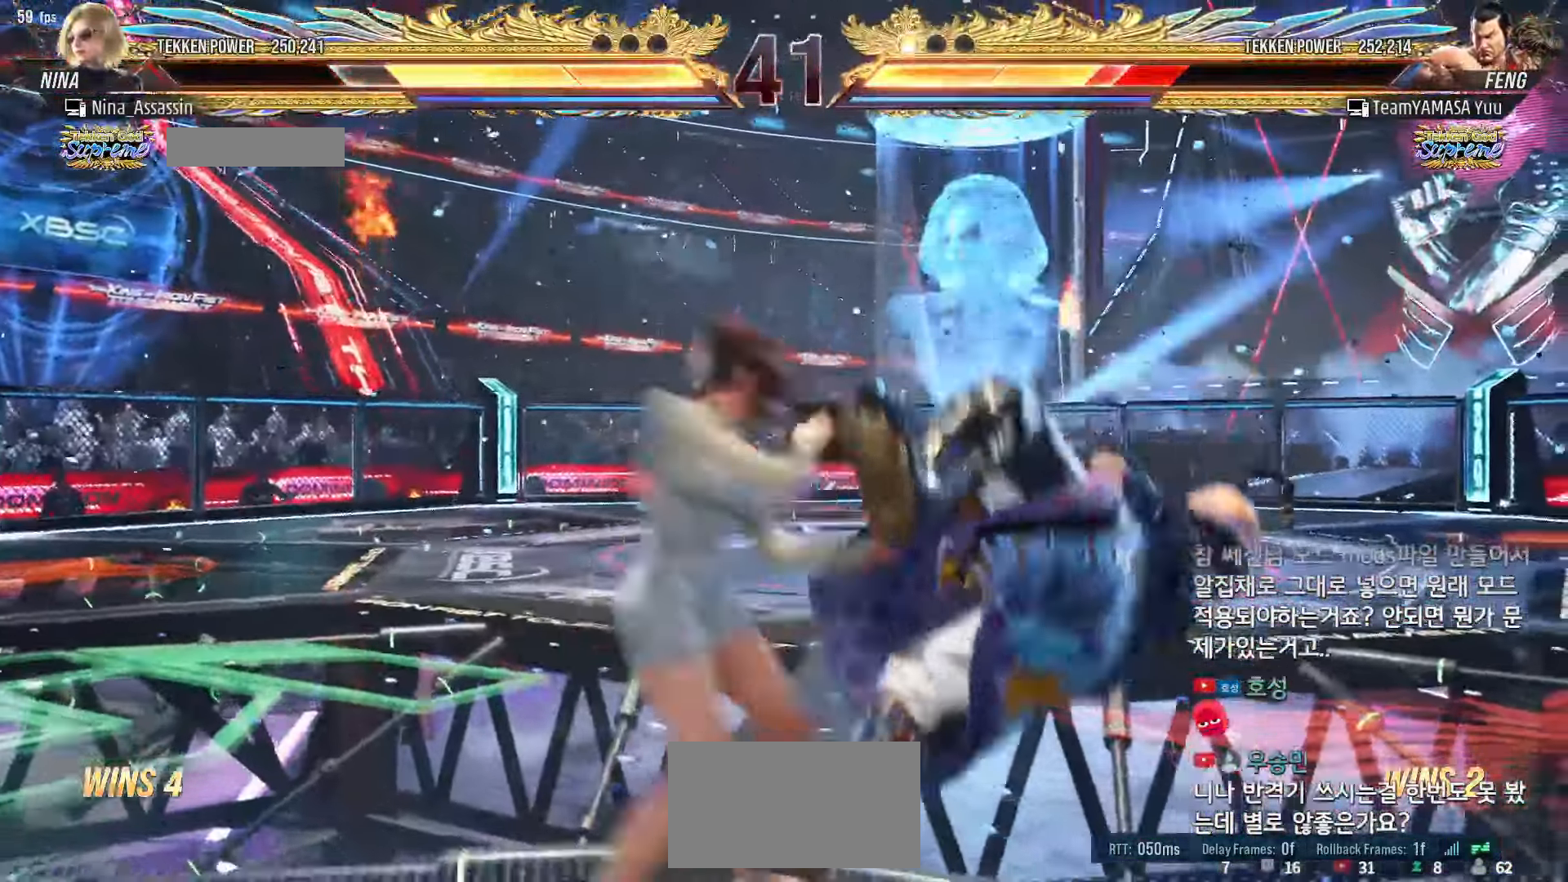
{"dt_ms": 500, "buttons": [], "left_stick": "left", "events": [[67, "left_stick", "down-left"], [100, "TRIANGLE", "down"], [117, "TRIANGLE", "up"], [150, "TRIANGLE", "down"], [183, "TRIANGLE", "up"], [233, "left_stick", "center"], [383, "left_stick", "left"]]}